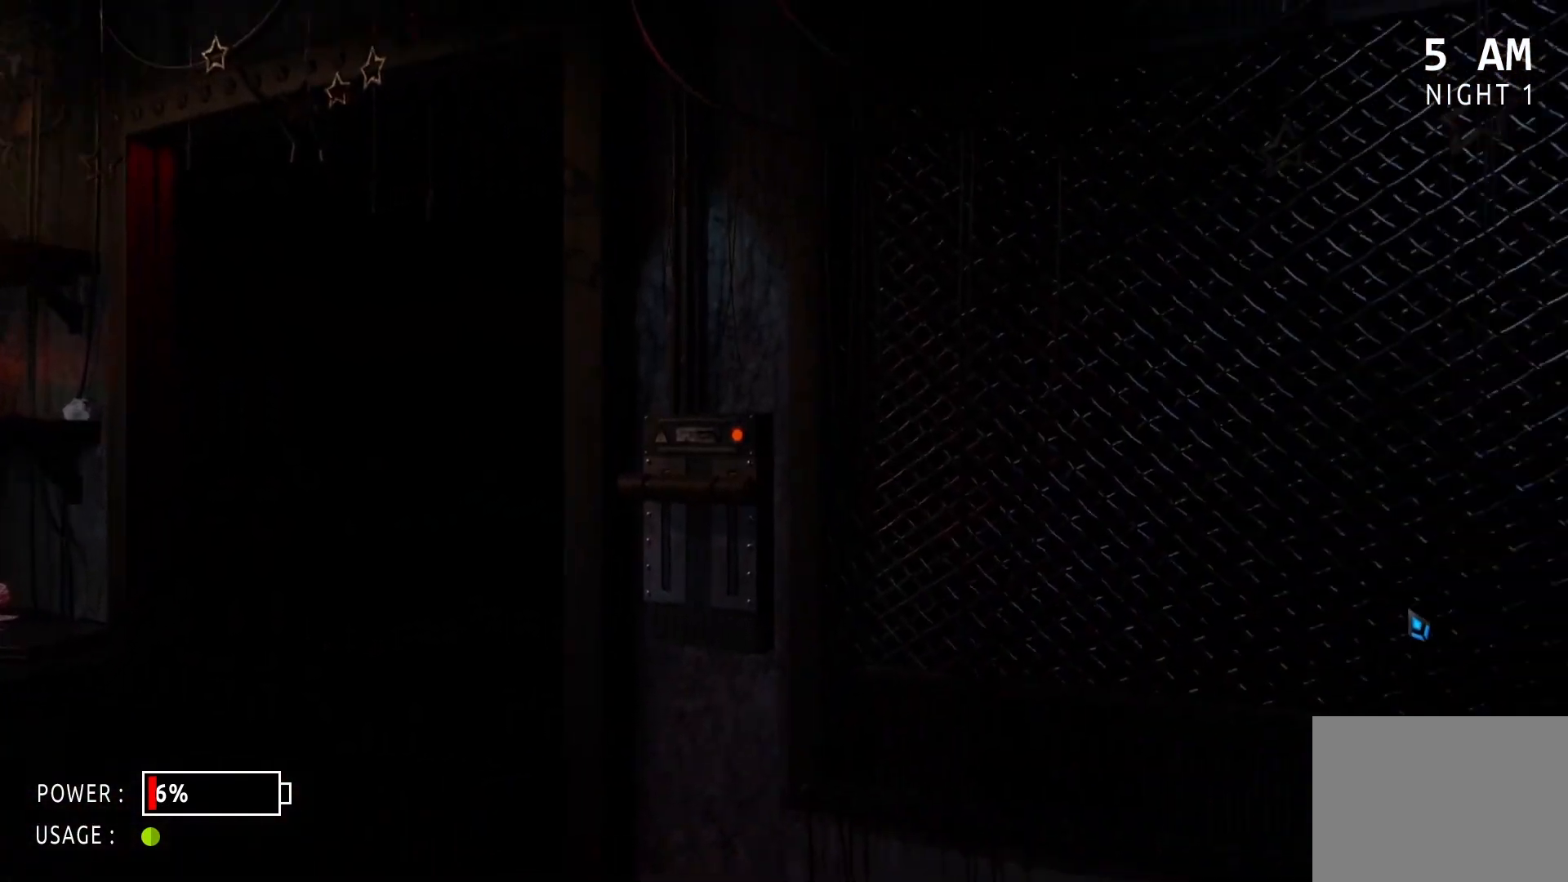
Gameplay with keyboard and mouse; each line is a JSON object with the keys and mouse buttons held at the frame after it. "events" lists presses ("down") and releases ("up") of "mouse_left", "mouse_wheel" and "mouse_right" between this image and that frame as [ms after this image, input, new state], when the widget could be followed in between. "mouse_left", "mouse_wheel", "mouse_right" = the "left", "wheel", "right" buttons of the "mouse" list. No other keys are recorded. "wheel" means that the mouse wheel is clicked or scrolled. Mouse movement is not recorded.
{"keys": [], "mouse": ["left"], "events": [[458, "mouse_left", "down"]]}
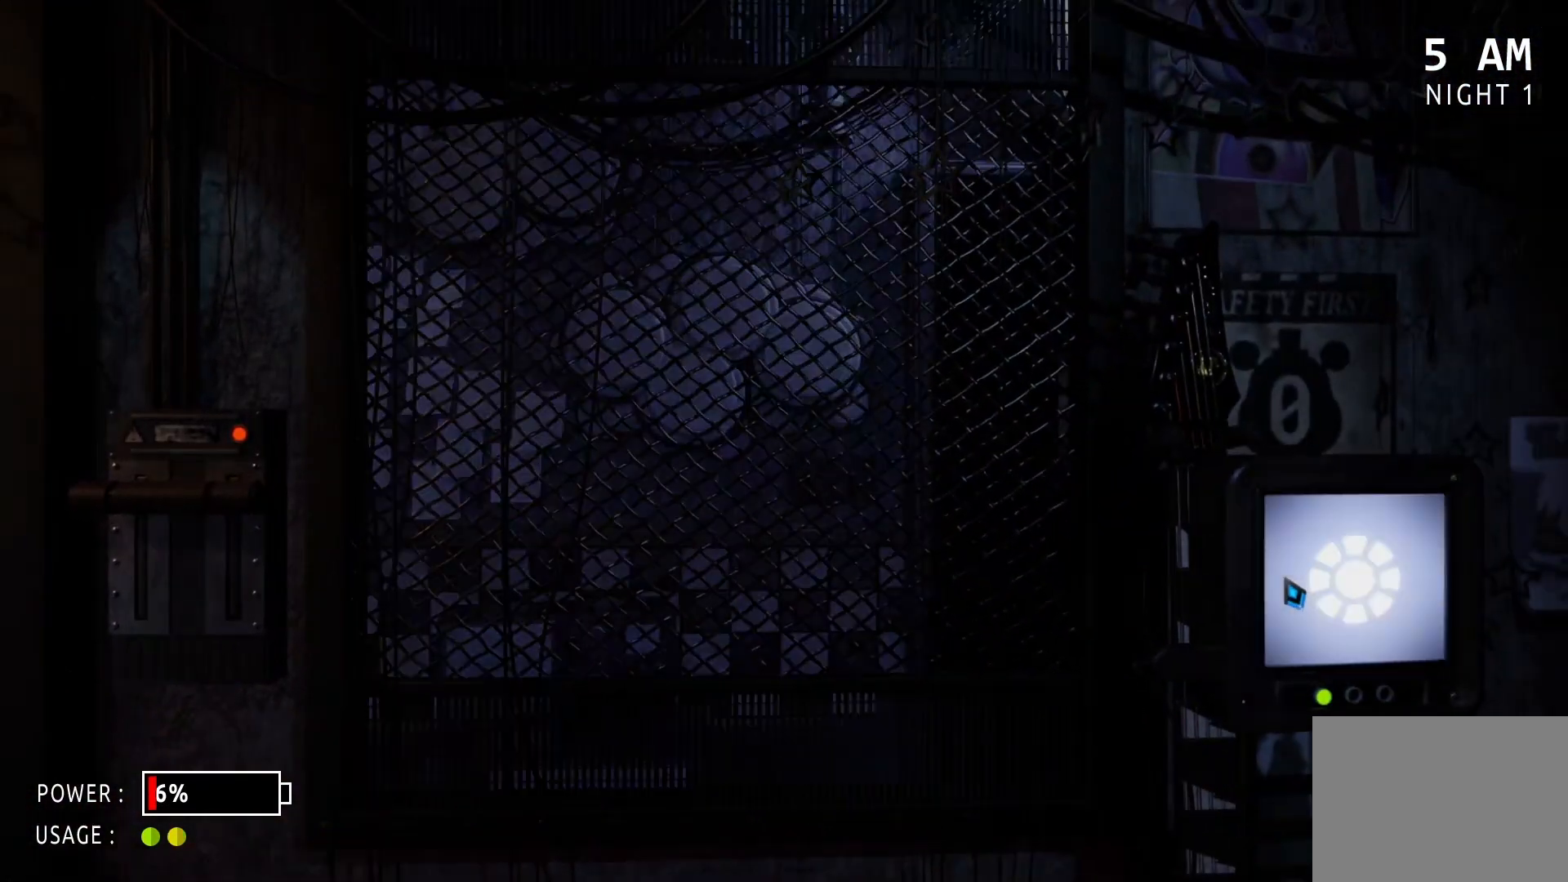
{"keys": [], "mouse": [], "events": [[42, "mouse_left", "up"], [271, "mouse_left", "down"], [354, "mouse_left", "up"]]}
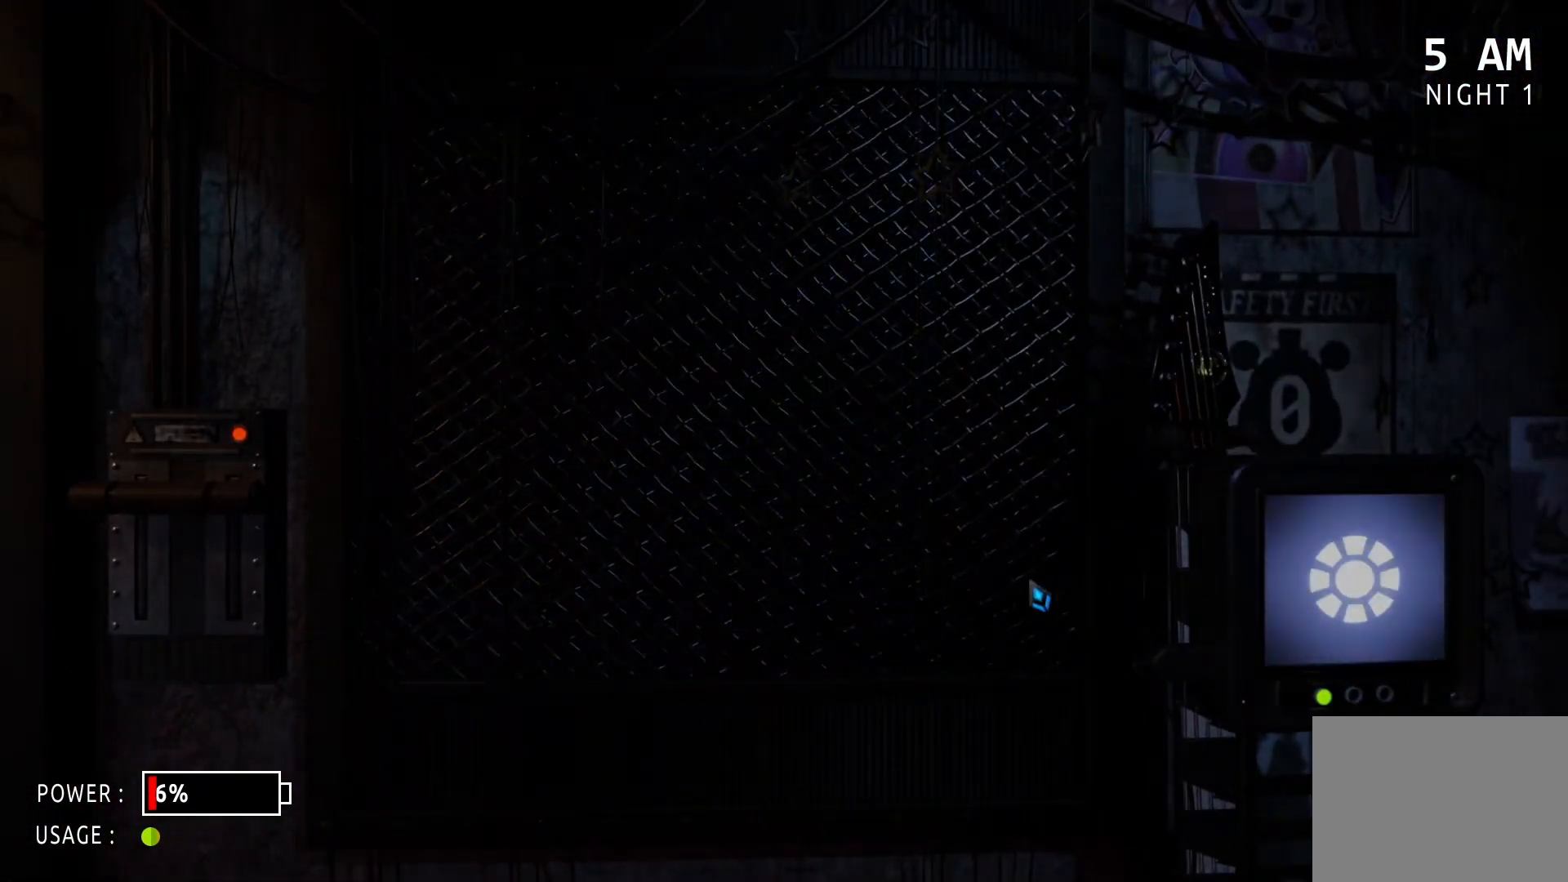
{"keys": [], "mouse": [], "events": []}
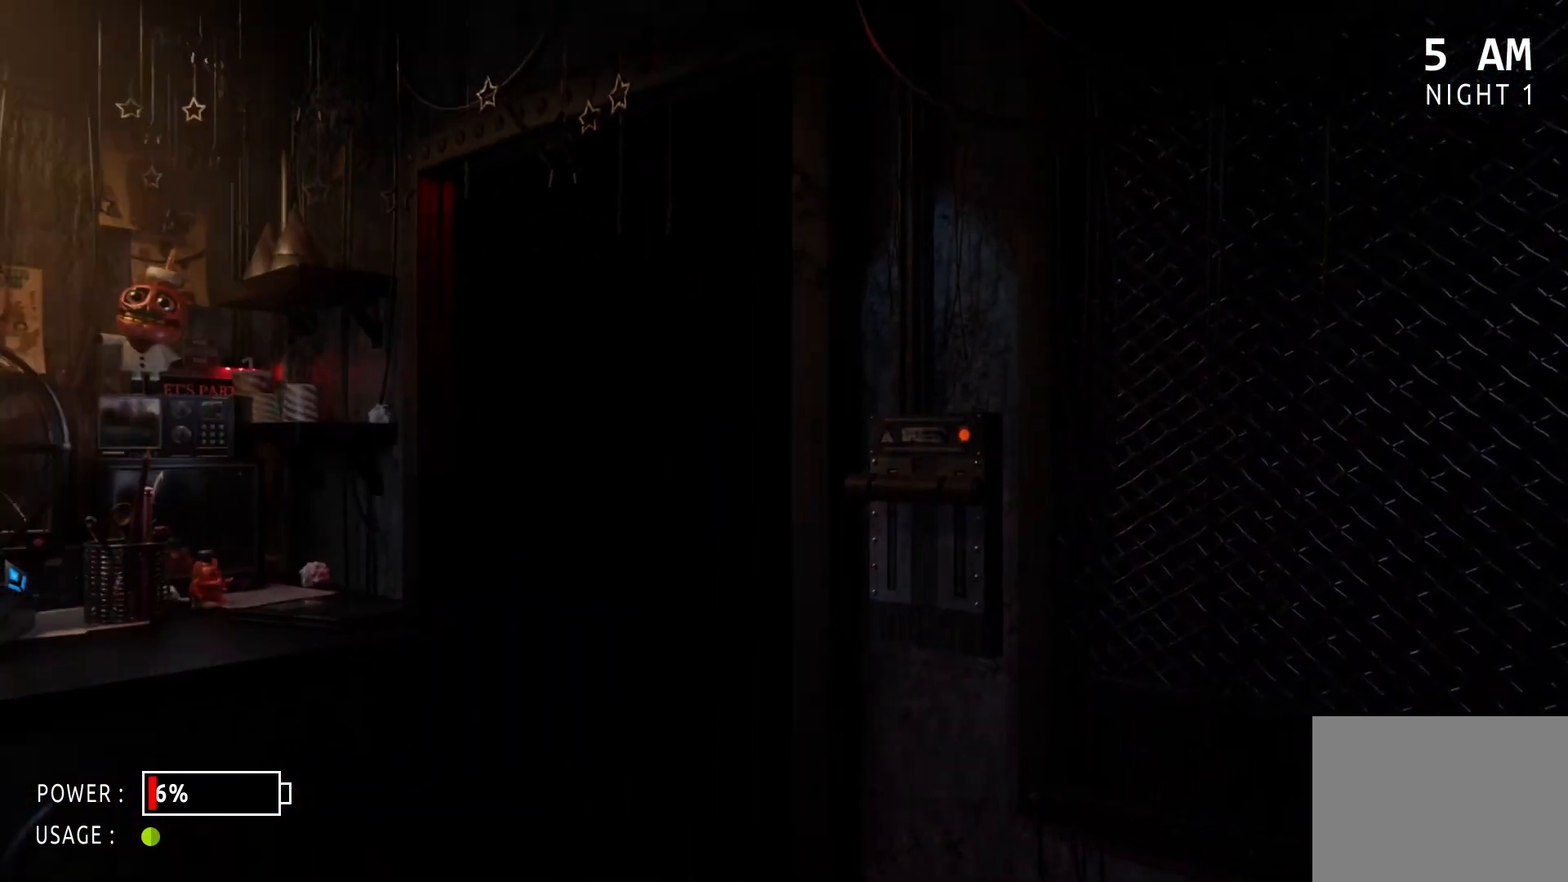
{"keys": [], "mouse": [], "events": []}
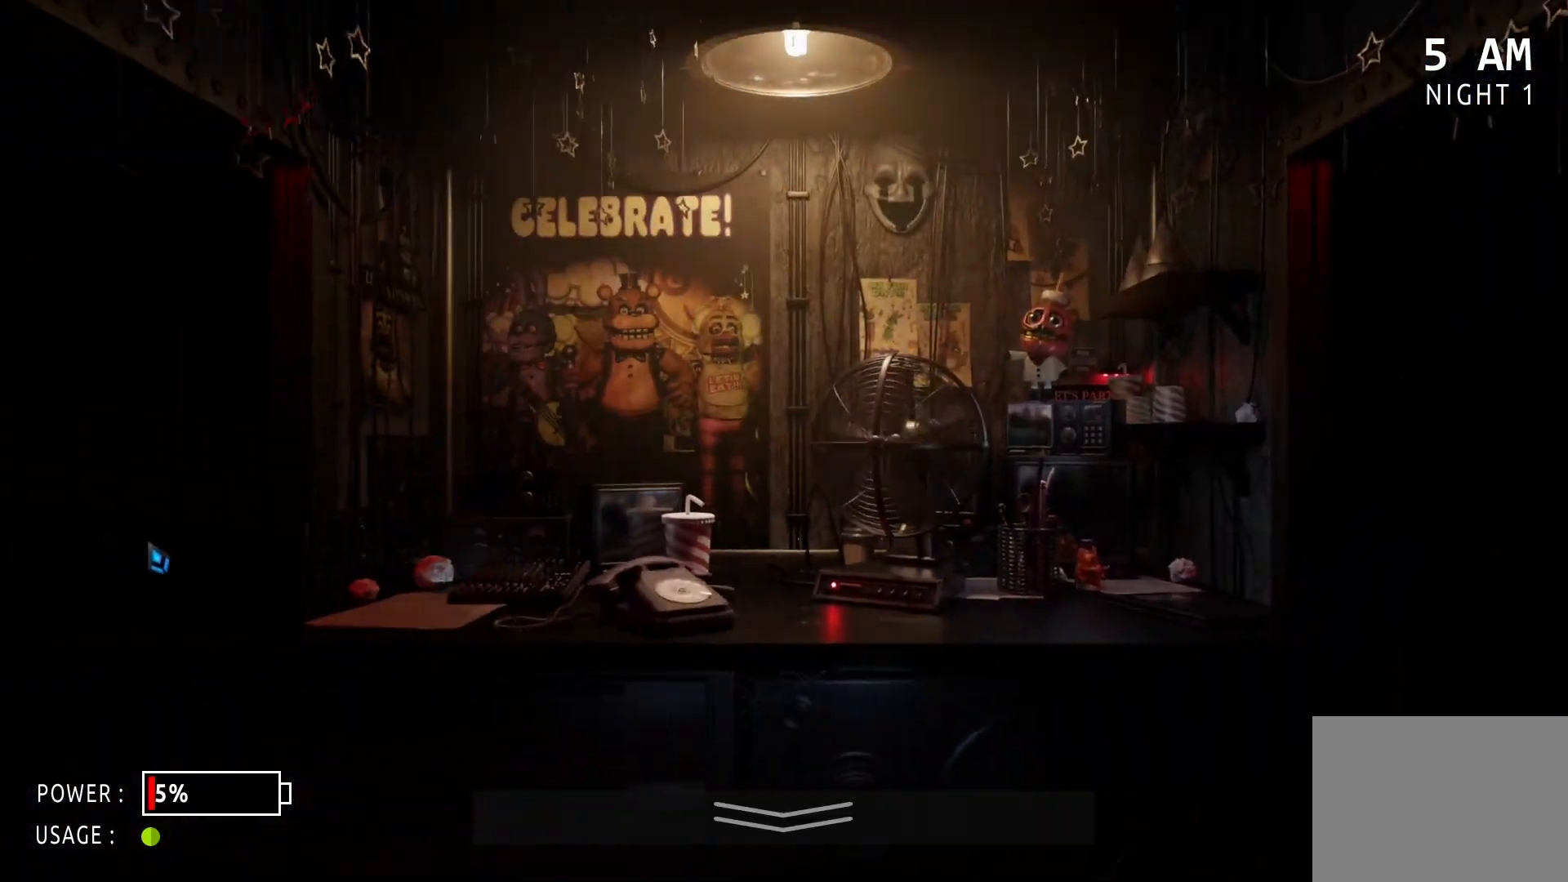
{"keys": [], "mouse": [], "events": []}
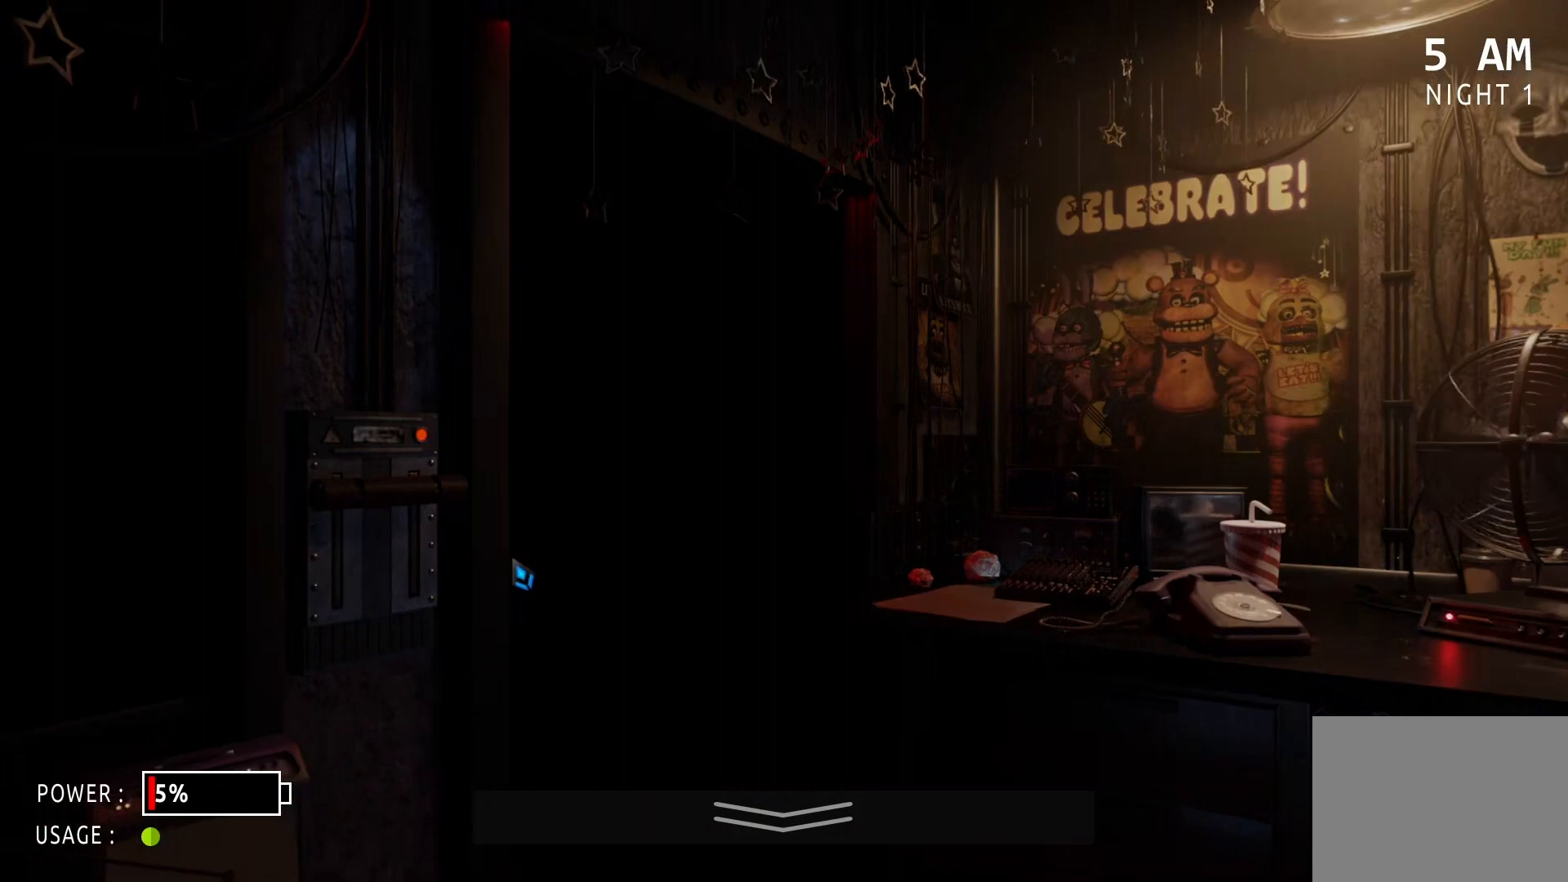
{"keys": [], "mouse": [], "events": []}
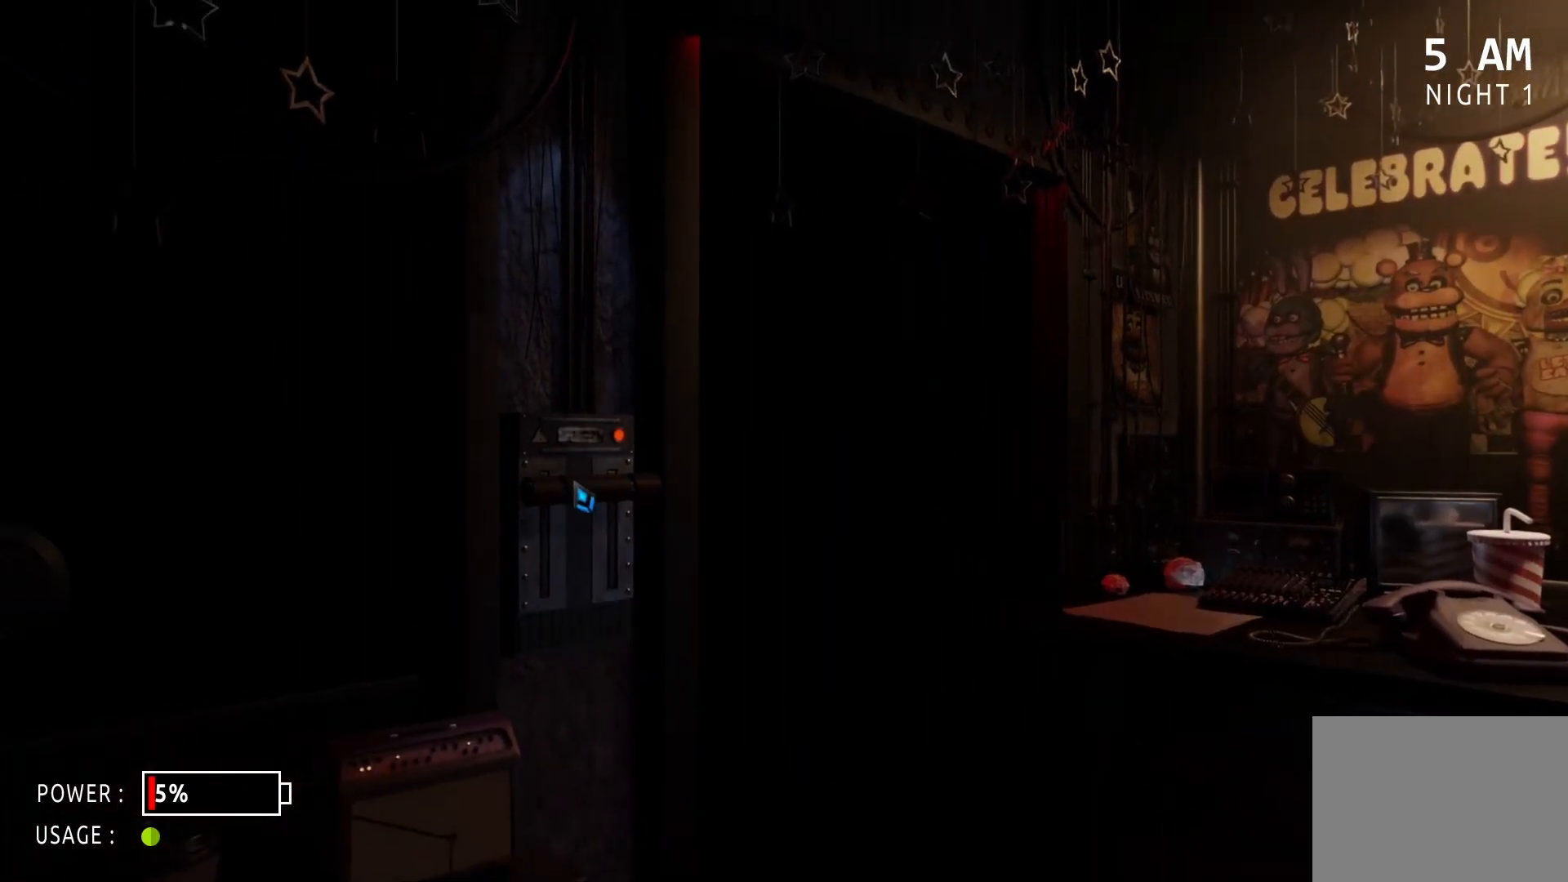
{"keys": [], "mouse": [], "events": [[125, "mouse_left", "down"], [271, "mouse_left", "up"]]}